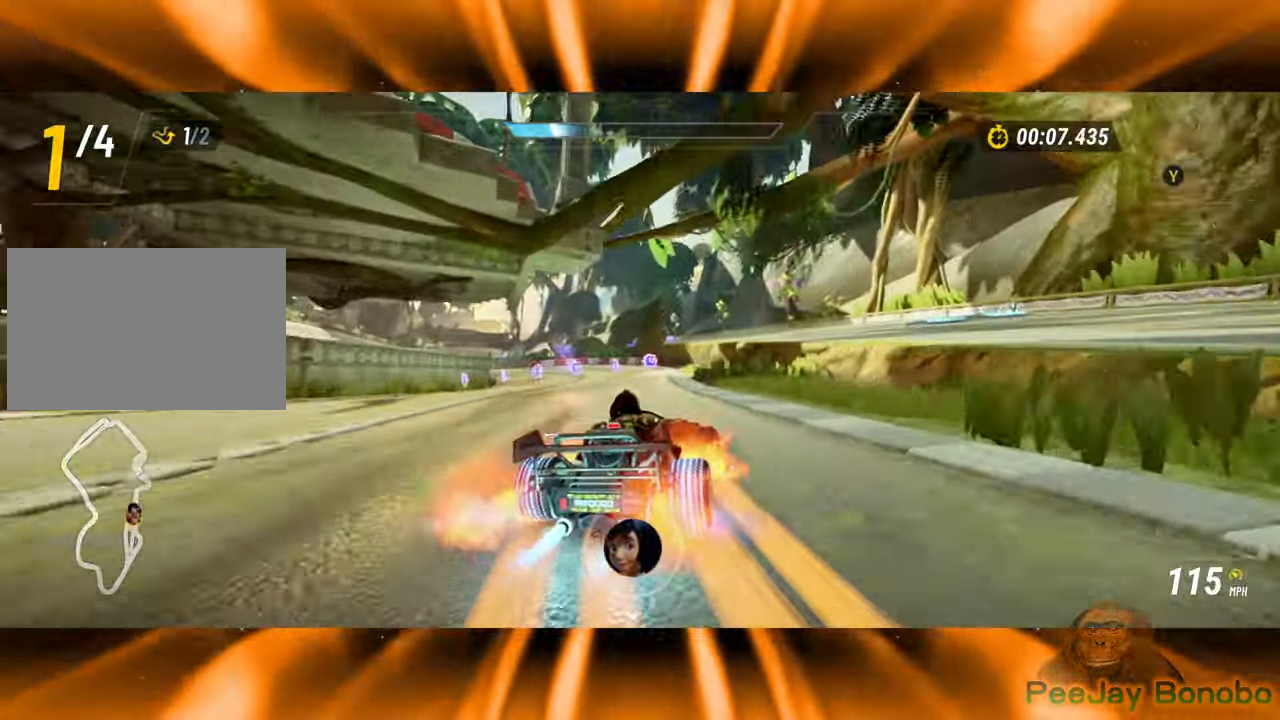
Gameplay with a controller; each line is a JSON object with the inputs held at the frame after it (dt_ms = milliseconds from this image to that frame). "events" lists button and stick changes between this image and that frame as [ms after this image, input, new state], when the widget could be followed in between. Not read: A B DPAD_DOWN DPAD_LEFT DPAD_RIGHT DPAD_UP L3 R3 X Y other_buttons.
{"dt_ms": 1000, "buttons": [], "left_stick": "center"}
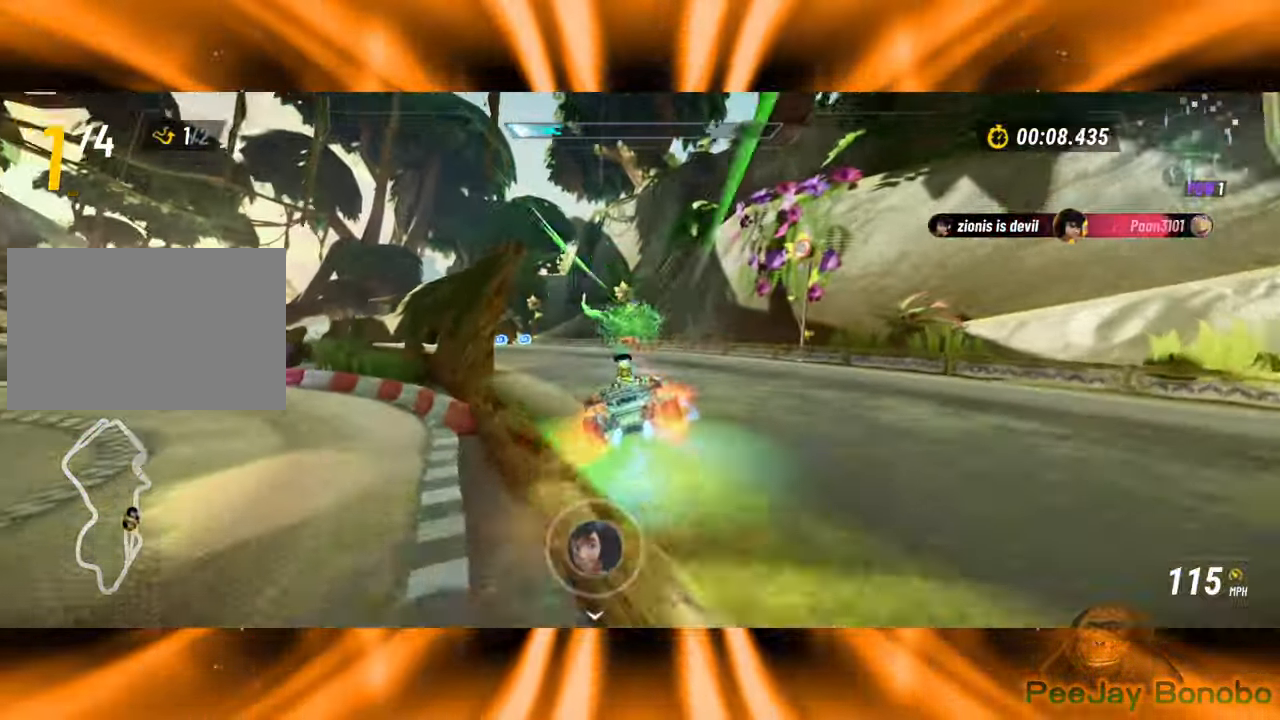
{"dt_ms": 1000, "buttons": [], "left_stick": "left", "events": [[16, "left_stick", "left"], [483, "left_stick", "down"], [533, "left_stick", "right"], [850, "left_stick", "down"], [916, "left_stick", "left"]]}
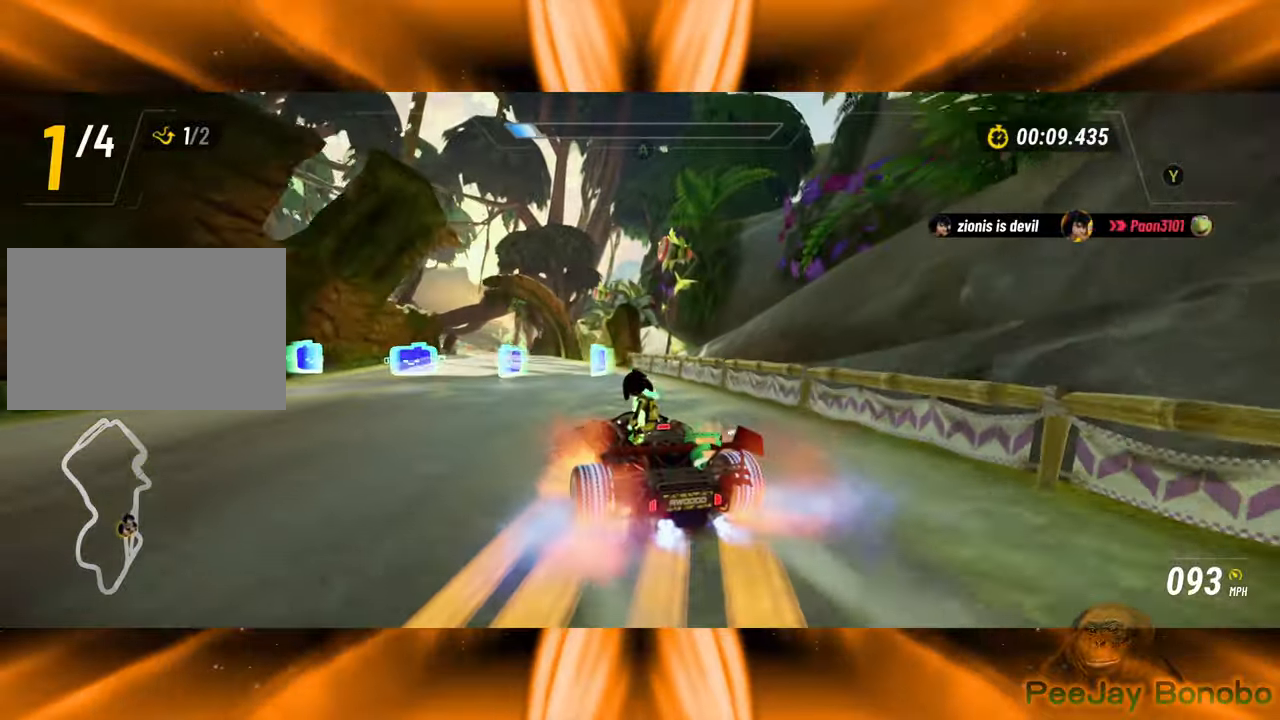
{"dt_ms": 500, "buttons": [], "left_stick": "right", "events": [[233, "left_stick", "right"]]}
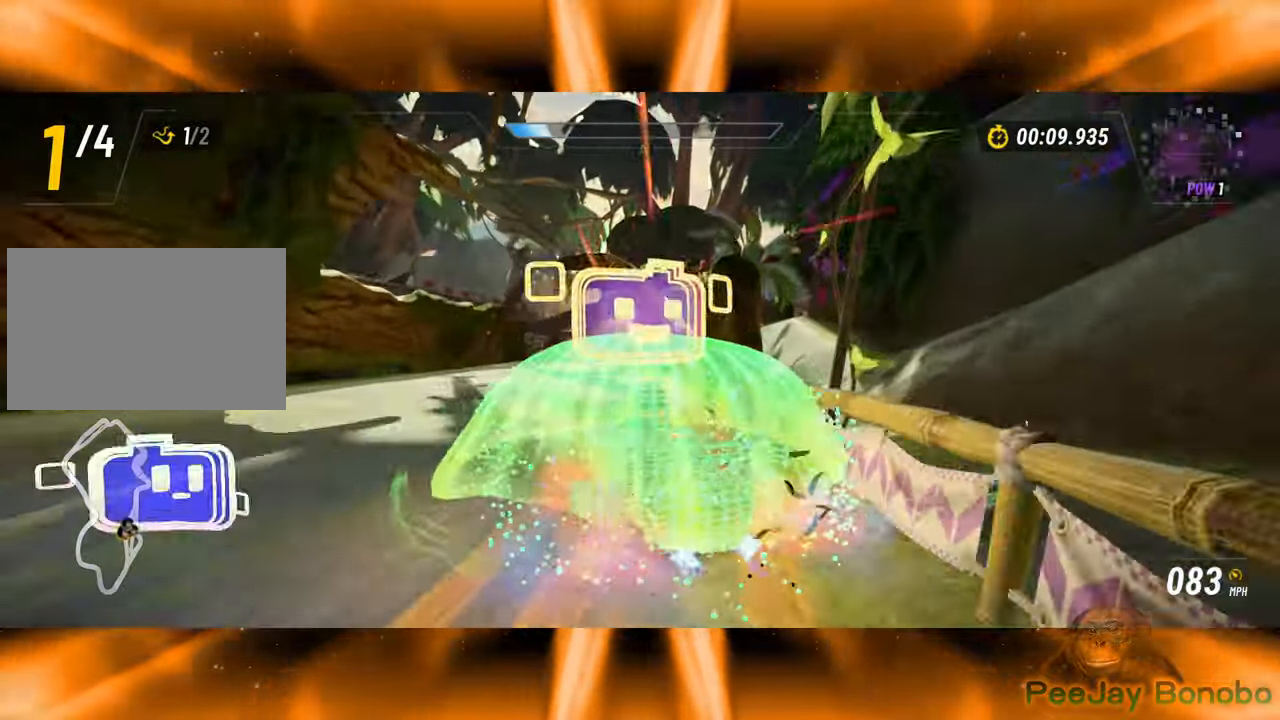
{"dt_ms": 500, "buttons": [], "left_stick": "left", "events": [[383, "left_stick", "down"], [433, "left_stick", "left"]]}
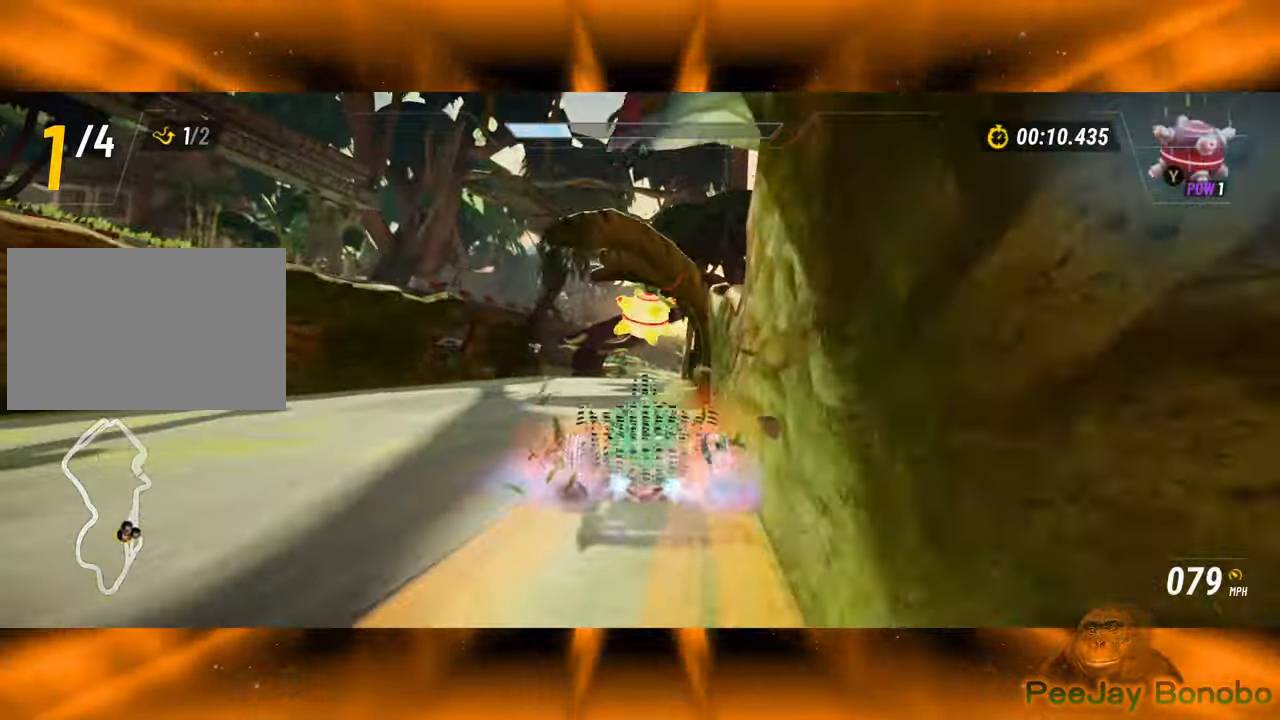
{"dt_ms": 500, "buttons": [], "left_stick": "right", "events": [[133, "left_stick", "right"]]}
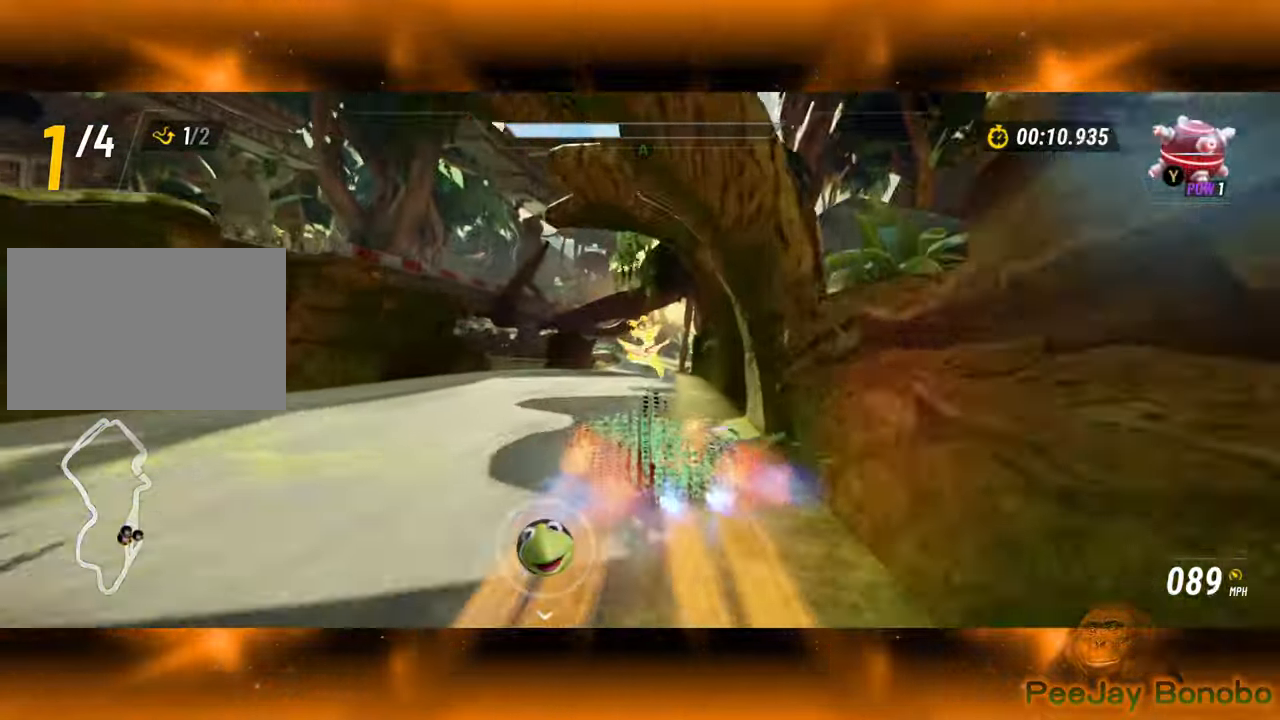
{"dt_ms": 500, "buttons": [], "left_stick": "right", "events": [[83, "left_stick", "down"], [133, "left_stick", "left"], [466, "left_stick", "right"]]}
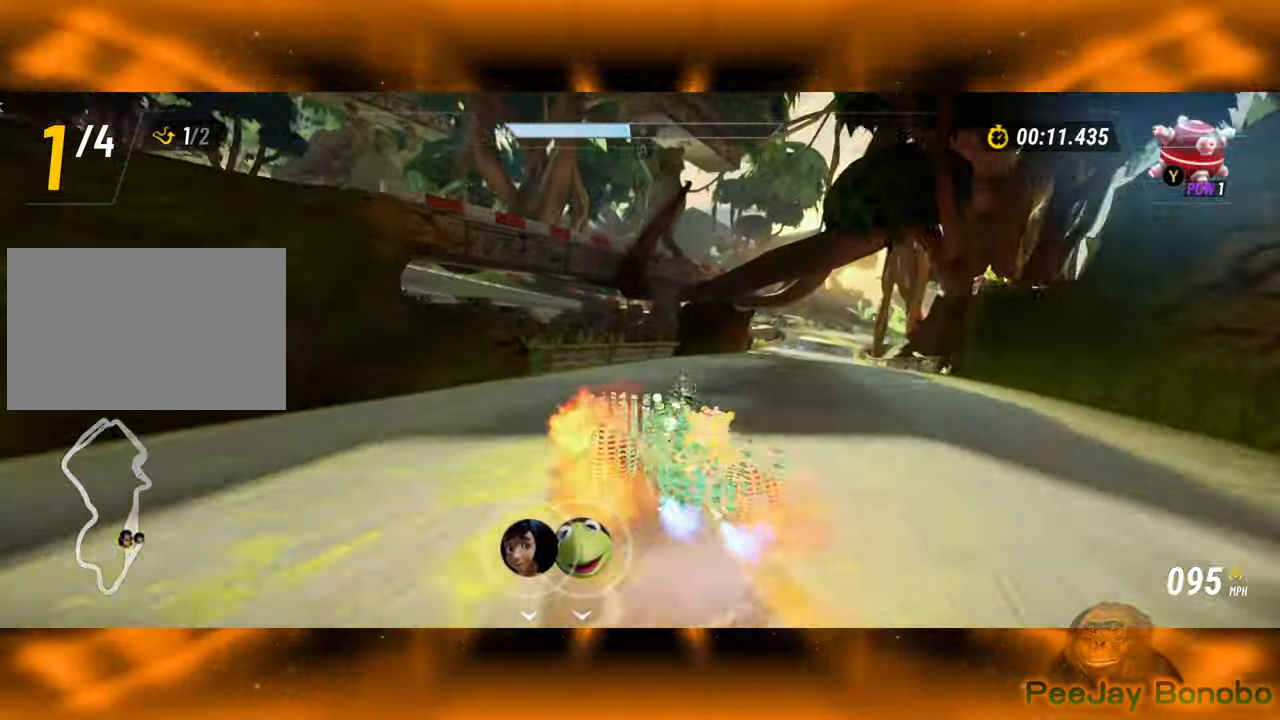
{"dt_ms": 500, "buttons": [], "left_stick": "left", "events": [[433, "left_stick", "left"]]}
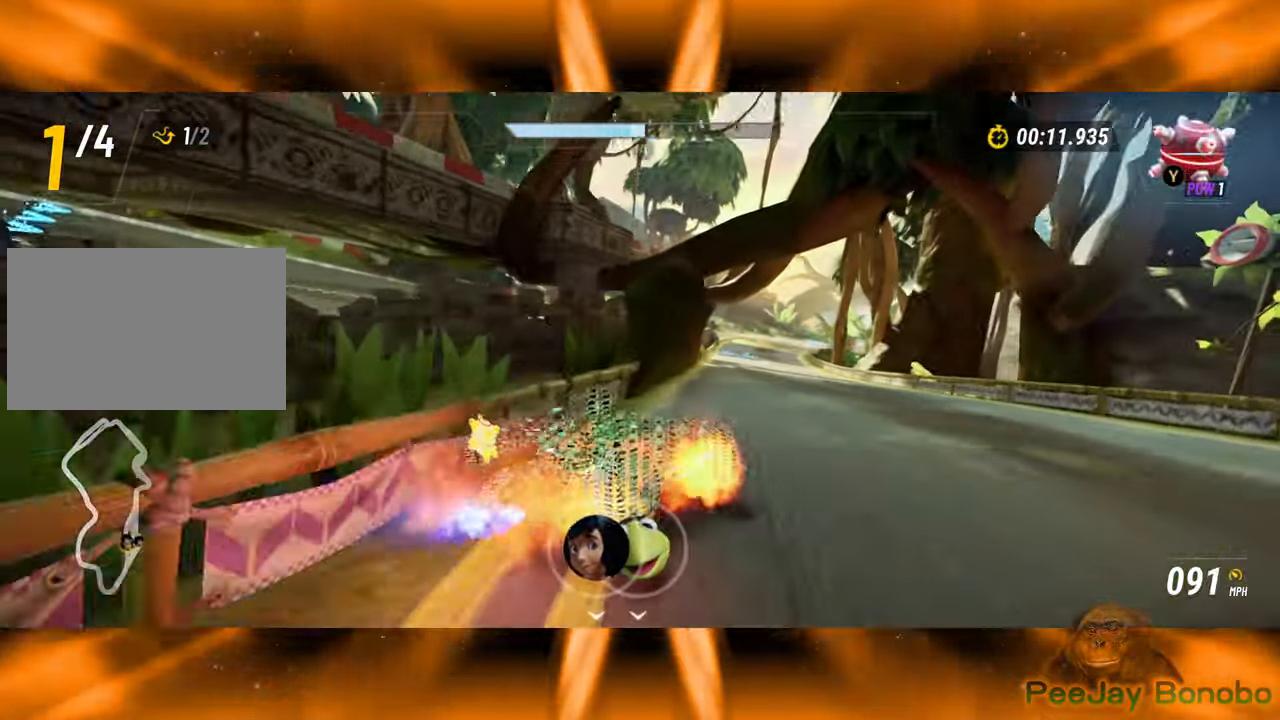
{"dt_ms": 500, "buttons": [], "left_stick": "down-left", "events": [[483, "left_stick", "down-left"]]}
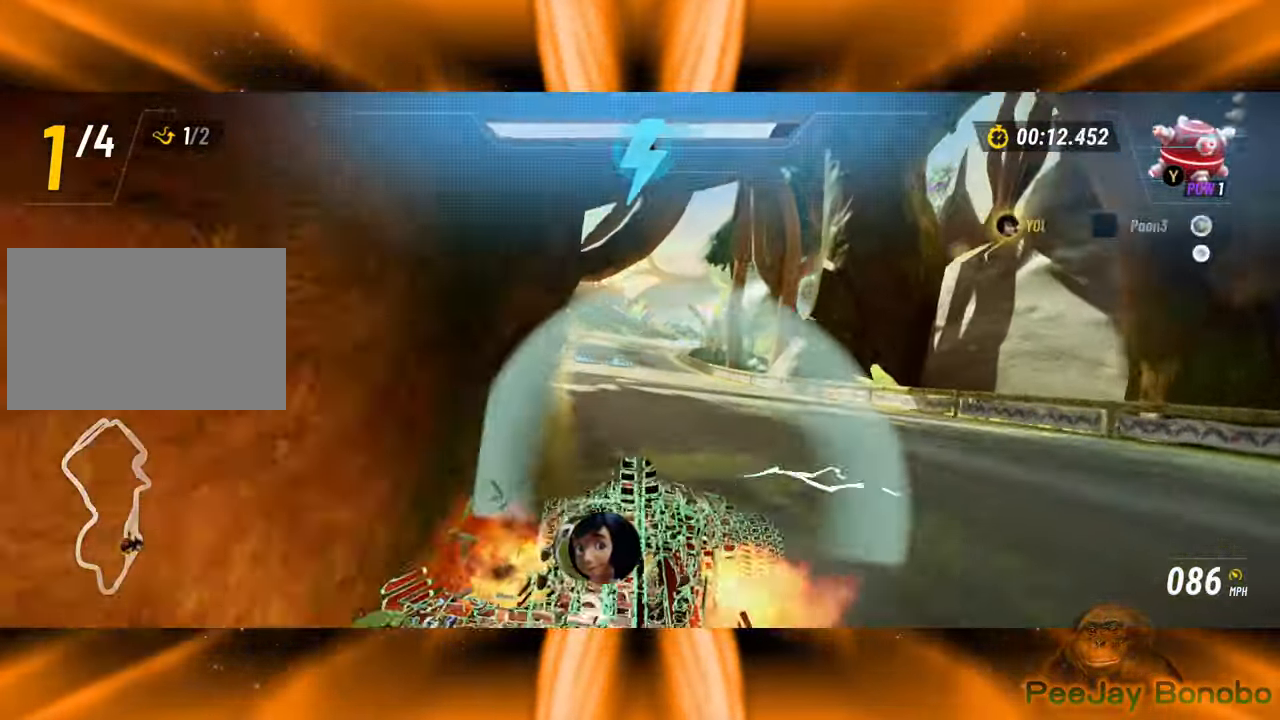
{"dt_ms": 500, "buttons": [], "left_stick": "down", "events": [[33, "left_stick", "down"]]}
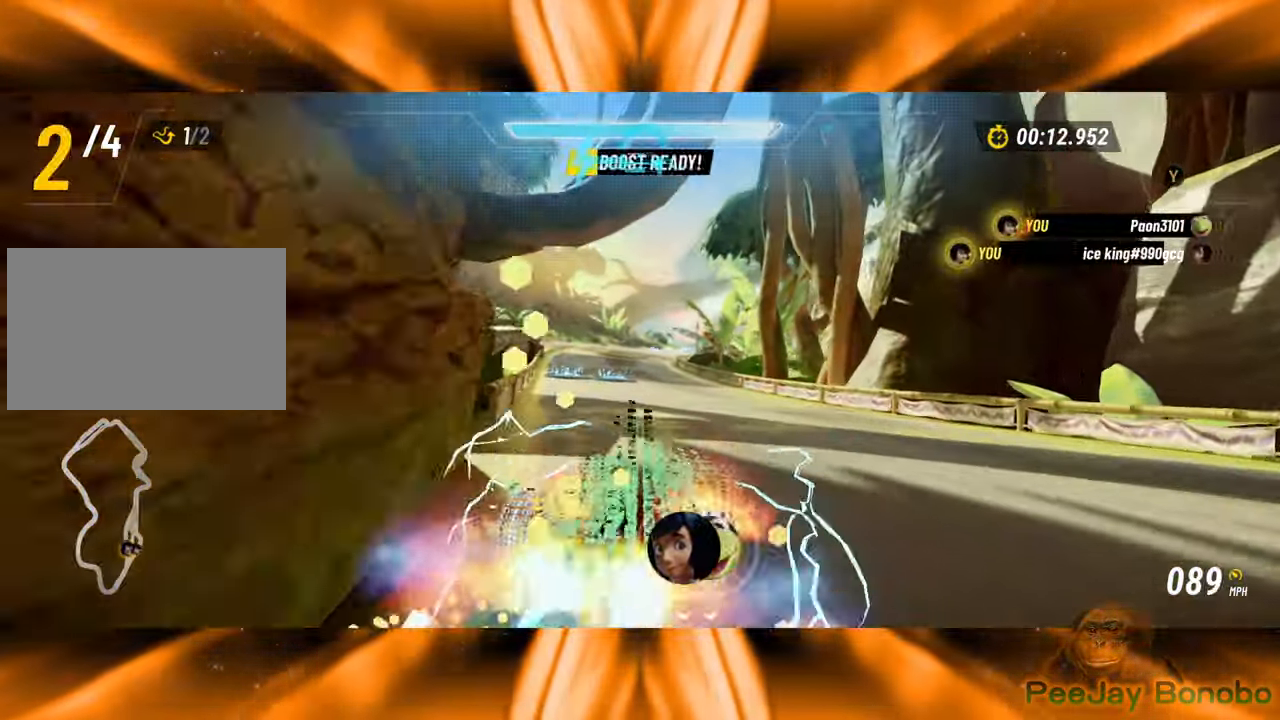
{"dt_ms": 500, "buttons": [], "left_stick": "left", "events": [[33, "left_stick", "center"], [300, "left_stick", "left"]]}
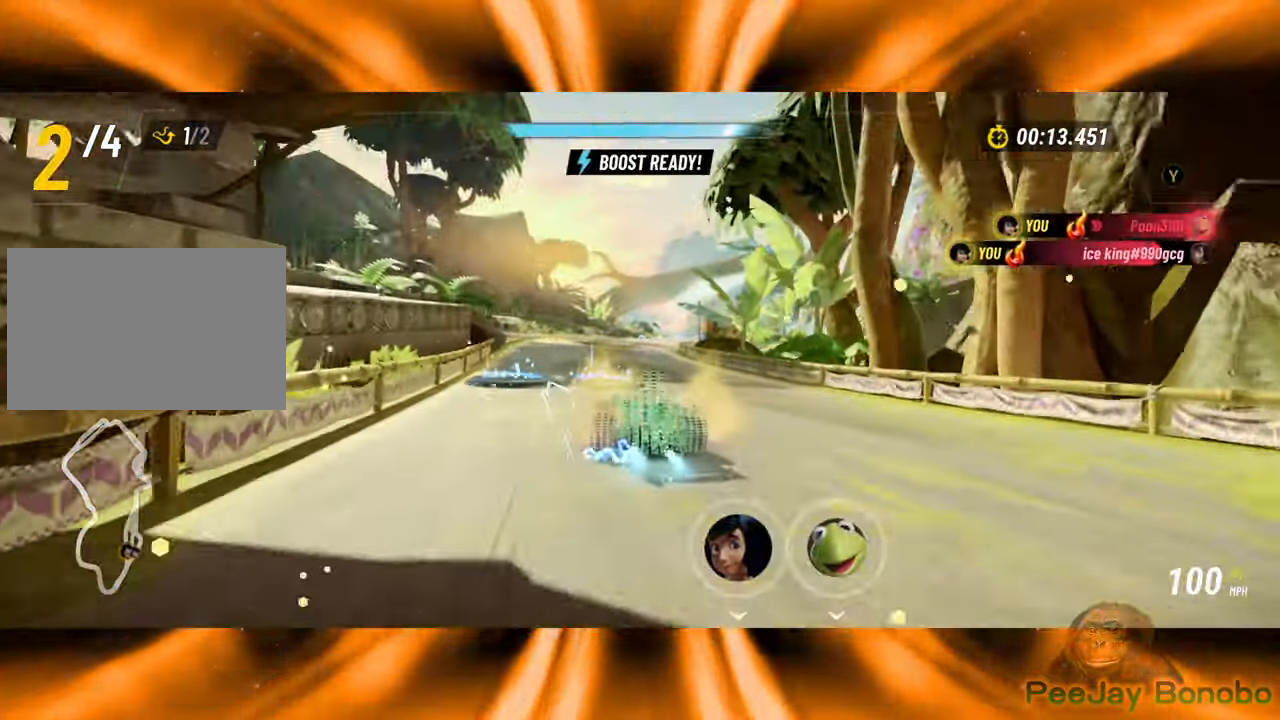
{"dt_ms": 500, "buttons": [], "left_stick": "left", "events": [[83, "left_stick", "right"], [283, "left_stick", "left"]]}
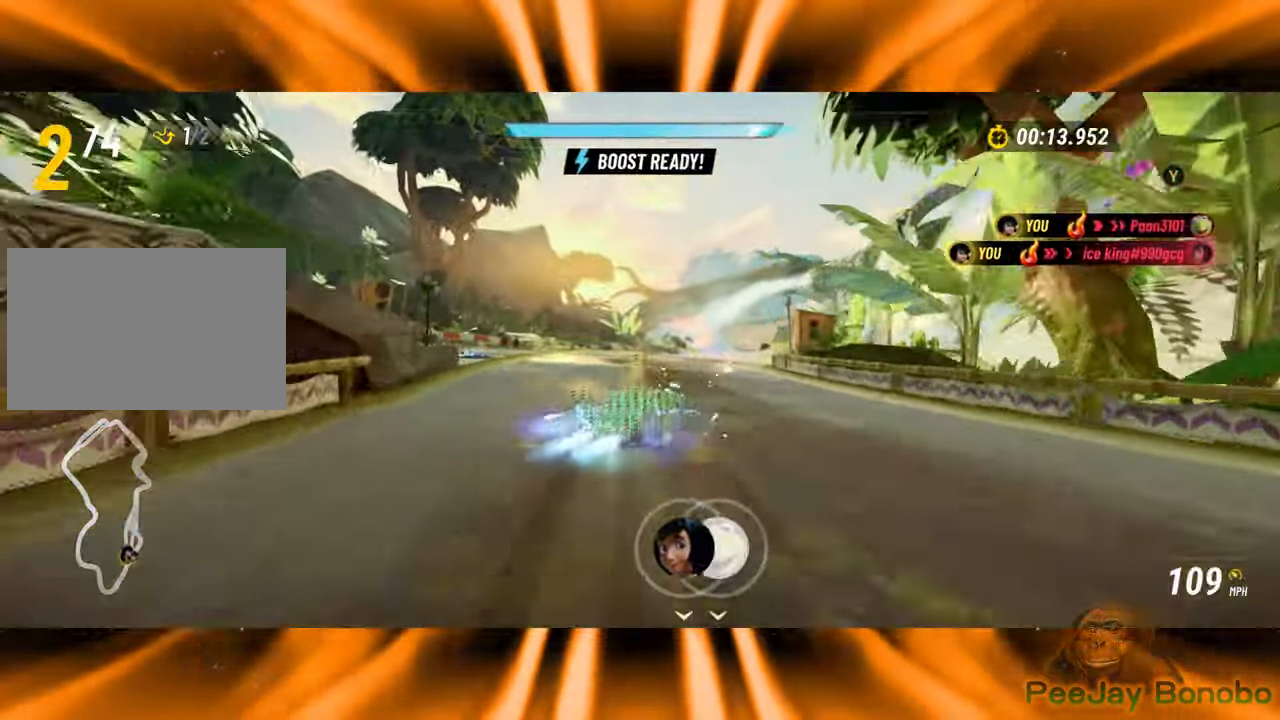
{"dt_ms": 500, "buttons": [], "left_stick": "left", "events": []}
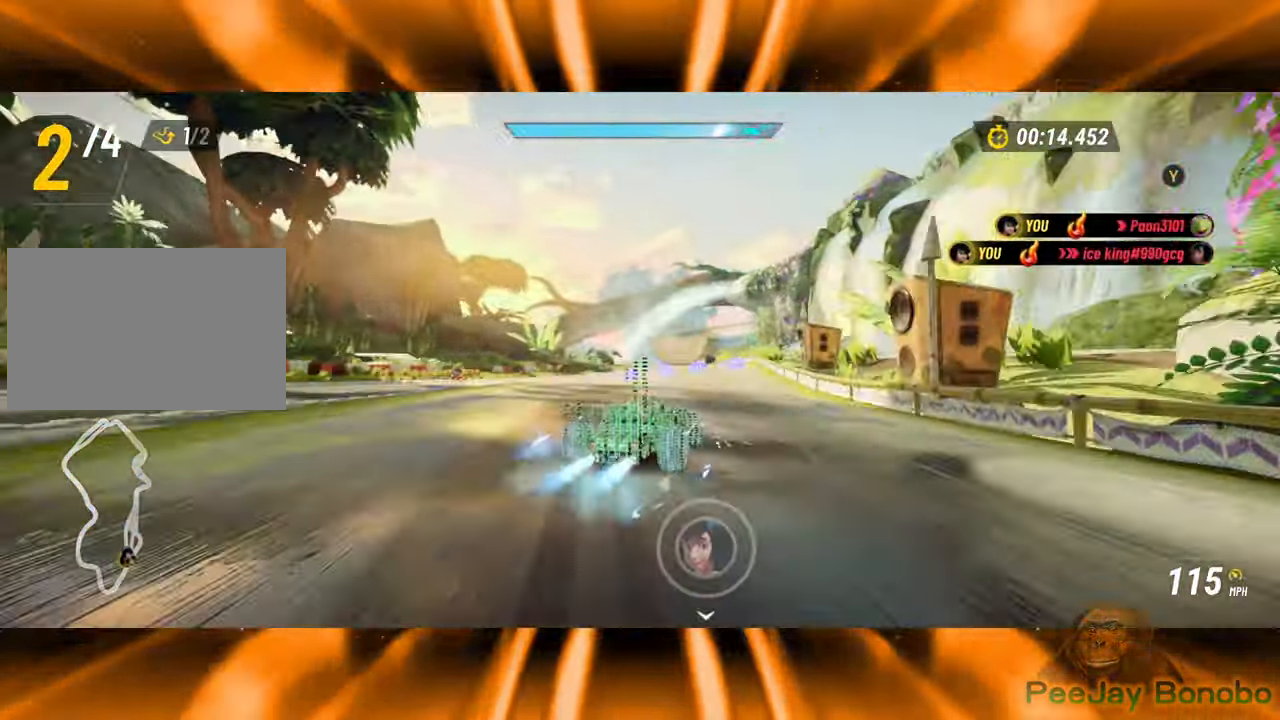
{"dt_ms": 500, "buttons": [], "left_stick": "left", "events": []}
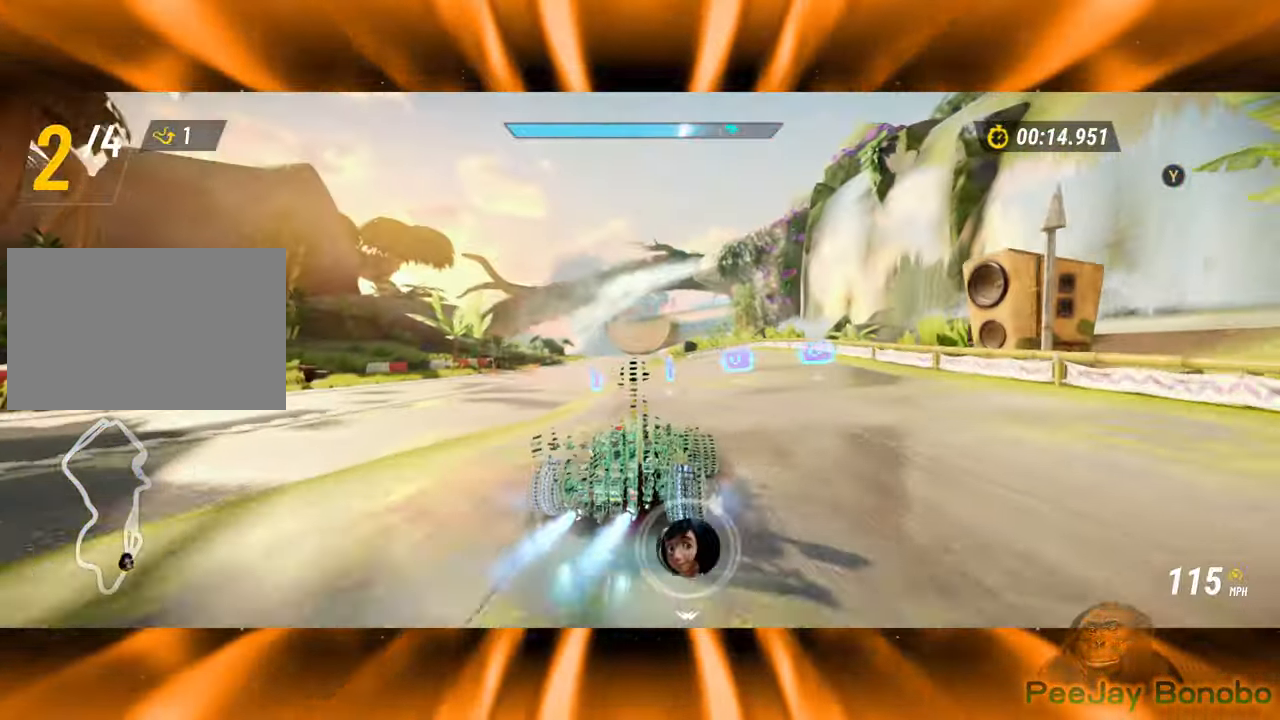
{"dt_ms": 500, "buttons": [], "left_stick": "left", "events": []}
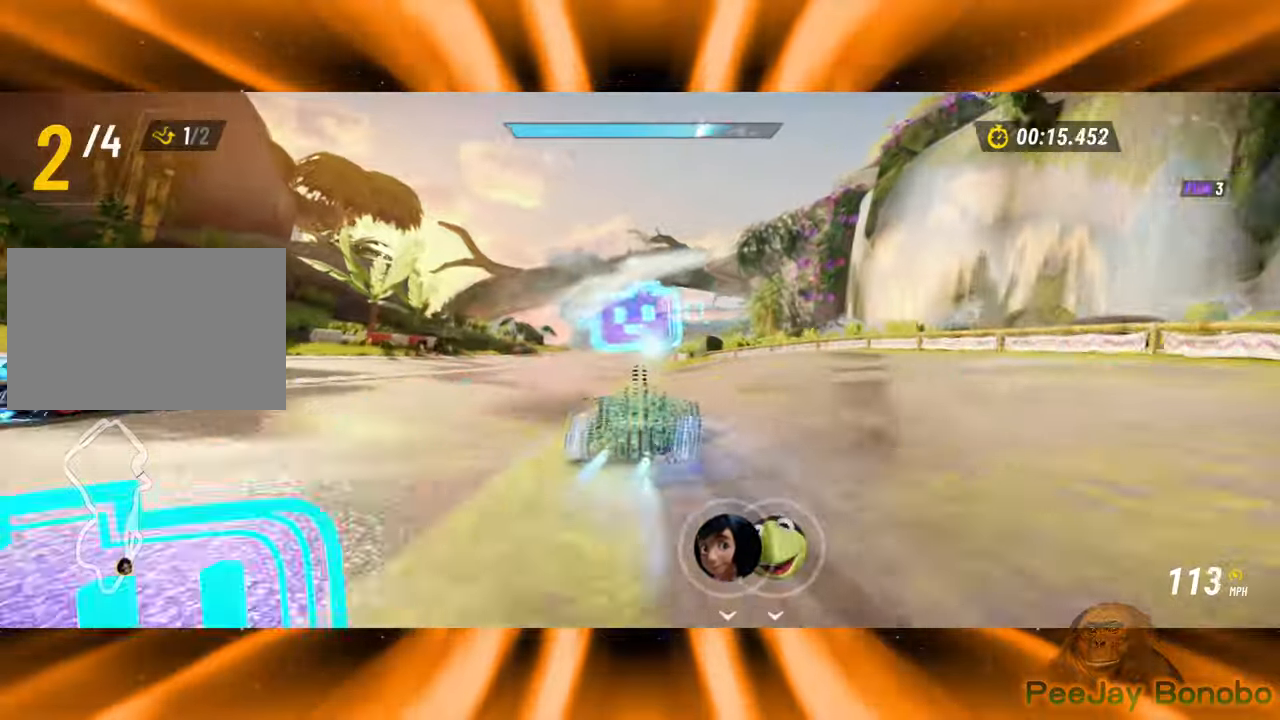
{"dt_ms": 500, "buttons": [], "left_stick": "left", "events": [[66, "left_stick", "right"], [283, "left_stick", "left"]]}
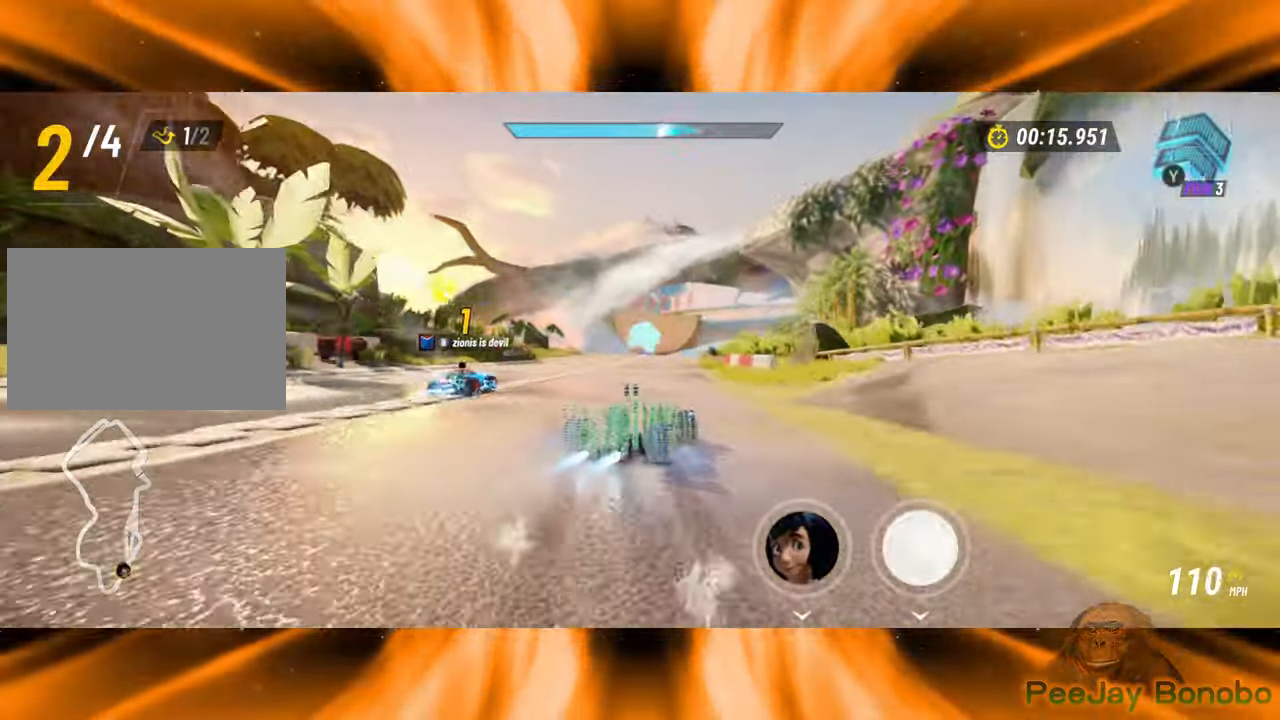
{"dt_ms": 500, "buttons": [], "left_stick": "left", "events": []}
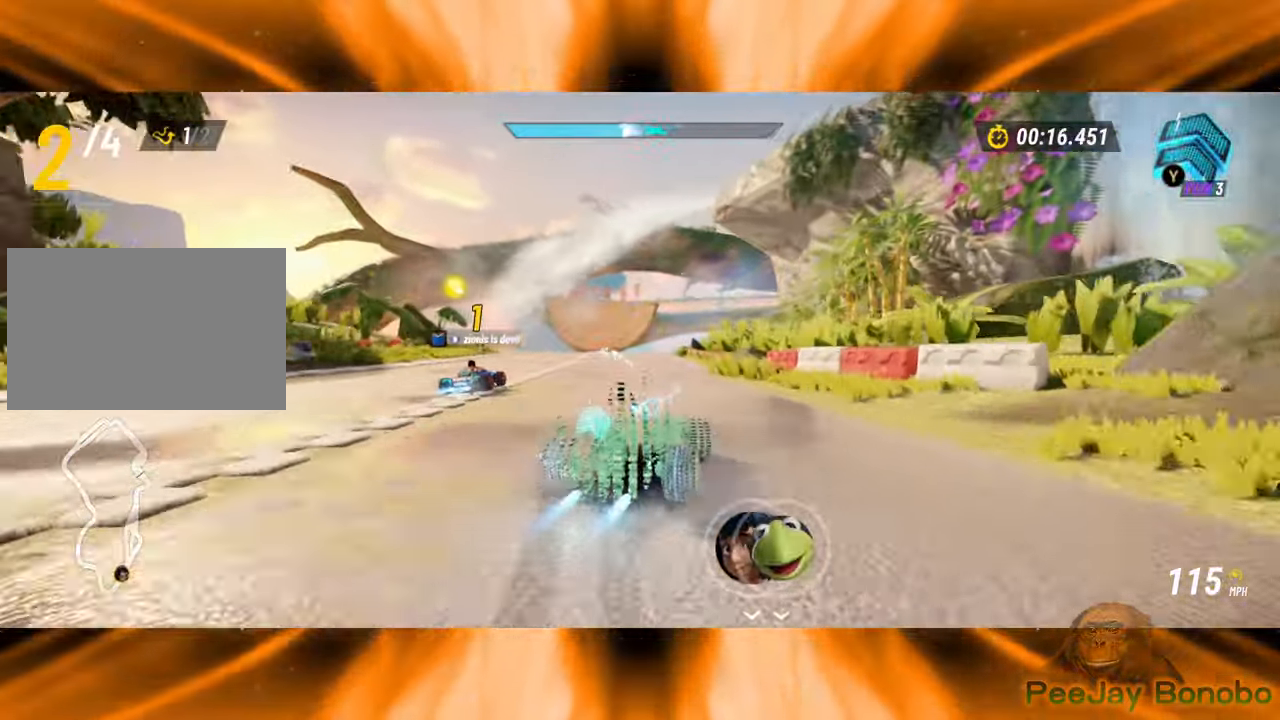
{"dt_ms": 500, "buttons": [], "left_stick": "center", "events": [[33, "left_stick", "center"]]}
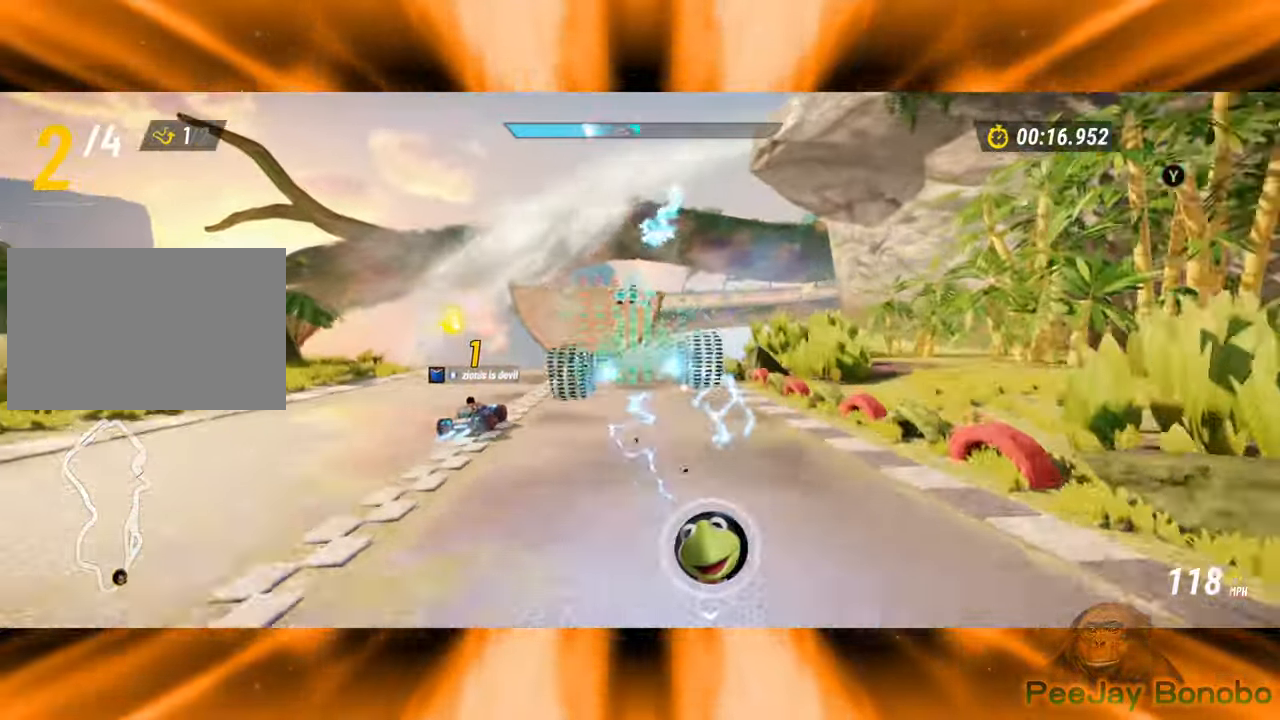
{"dt_ms": 500, "buttons": [], "left_stick": "center"}